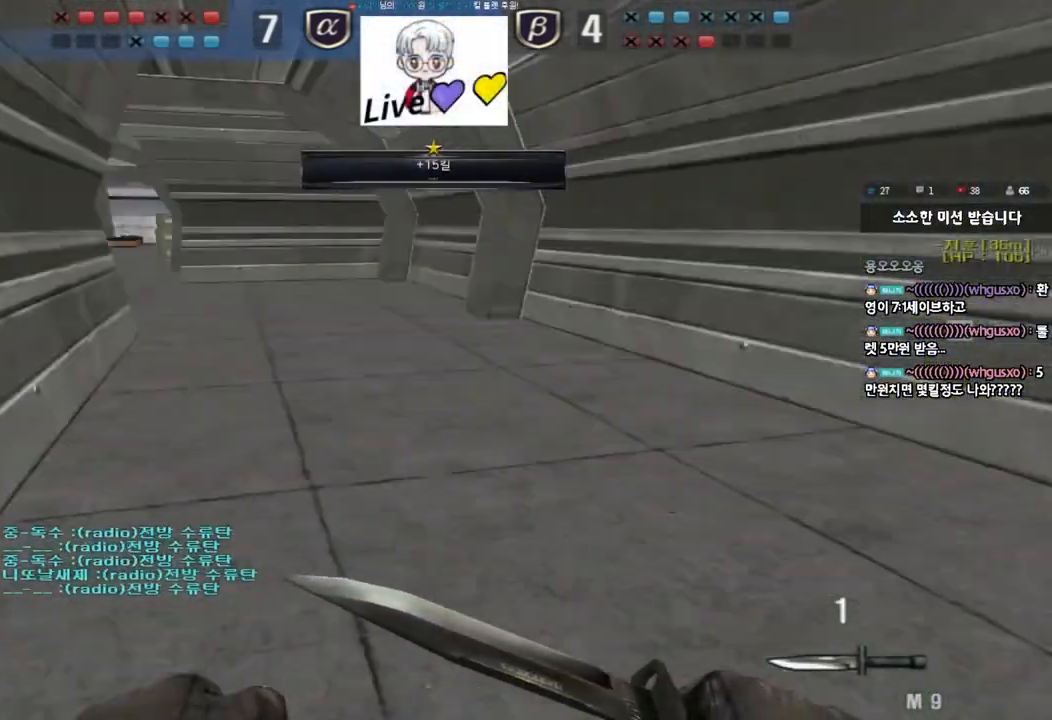
Gameplay with keyboard; each line is a JSON object with the keys held at the frame after it. "events" lists presses ("down") and releases ("up") of "a", "ctrl", "d", "e", "f", "q", "r", "s", "shift", "space", "tab" and "w" between this image and that frame as [ms after this image, input, new state], when the widget could be followed in between. No other keys are recorded. Mouse input is not recorded.
{"keys": ["d", "w"], "events": []}
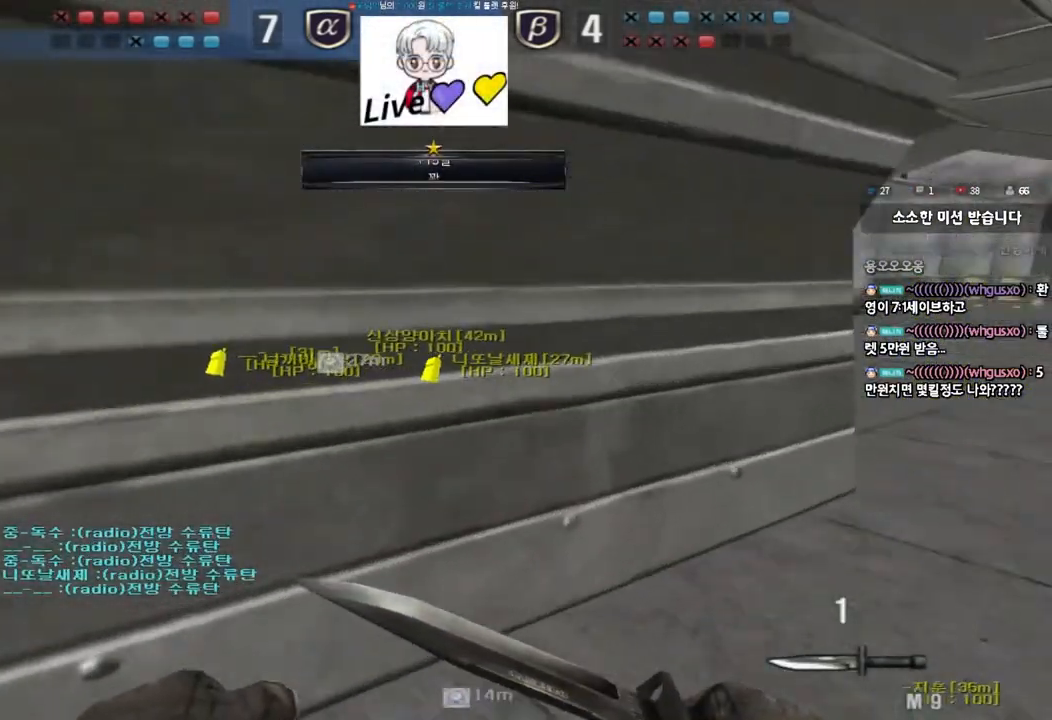
{"keys": ["ctrl"], "events": [[467, "ctrl", "down"], [467, "d", "up"], [467, "w", "up"]]}
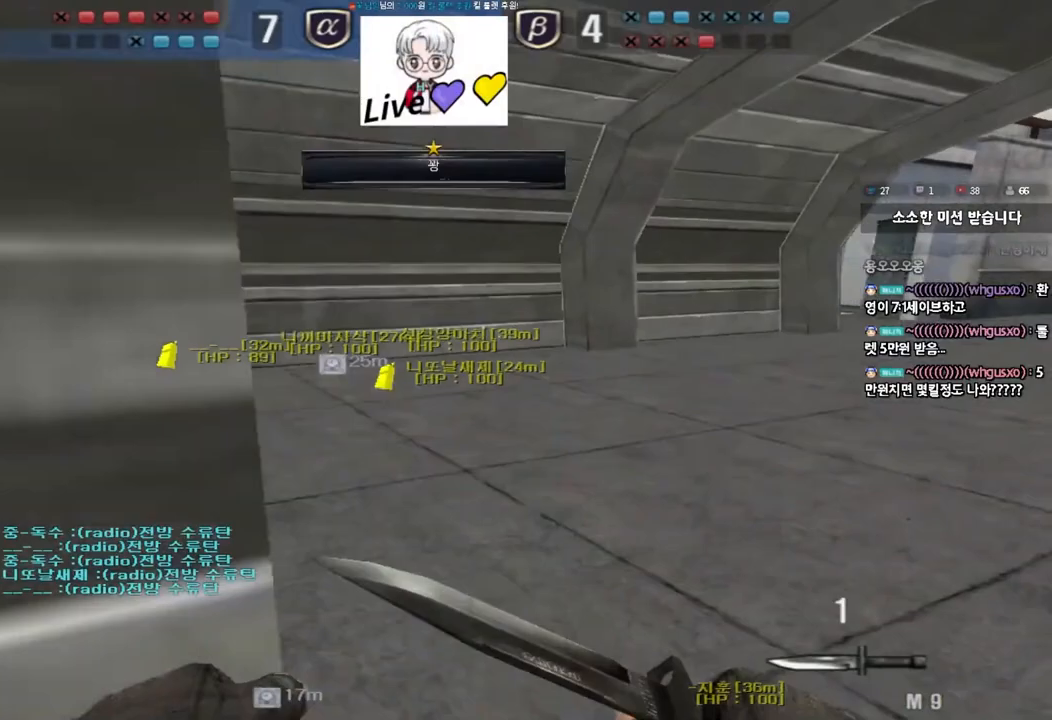
{"keys": ["d", "w"], "events": [[83, "w", "down"], [100, "ctrl", "up"], [100, "d", "down"]]}
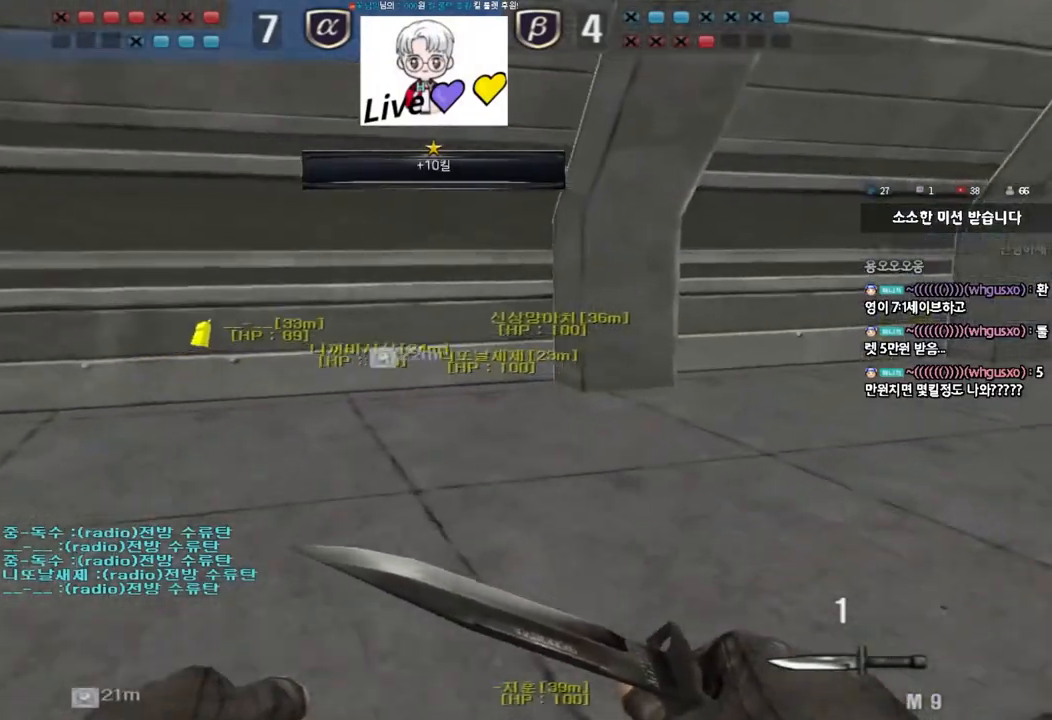
{"keys": ["d", "w"], "events": []}
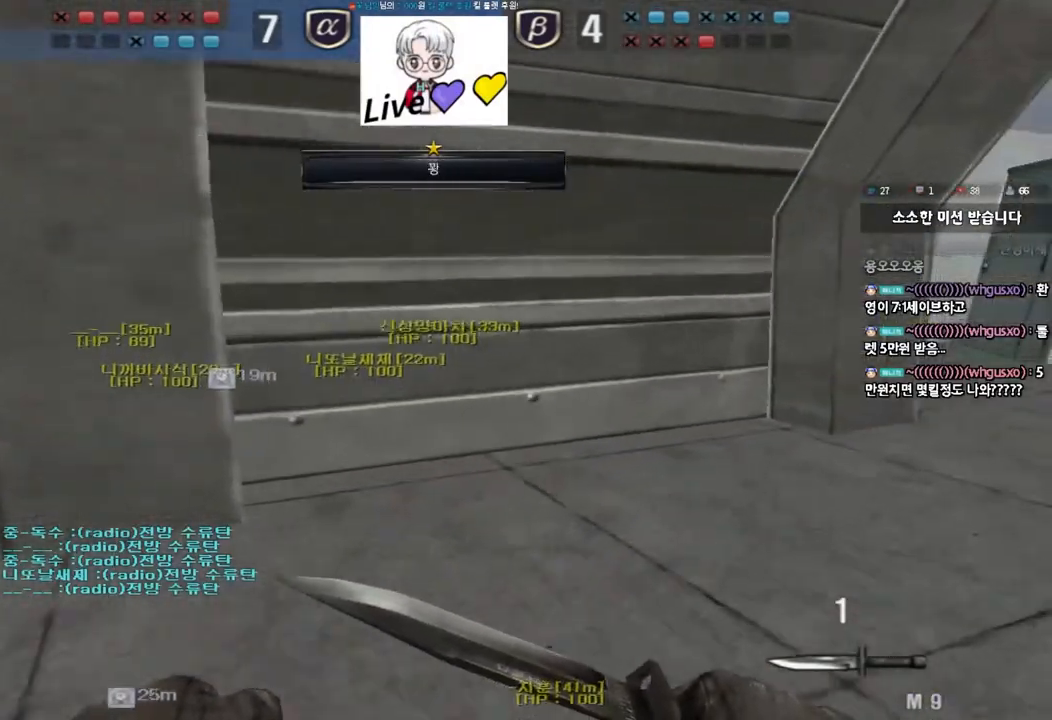
{"keys": ["d", "w"], "events": []}
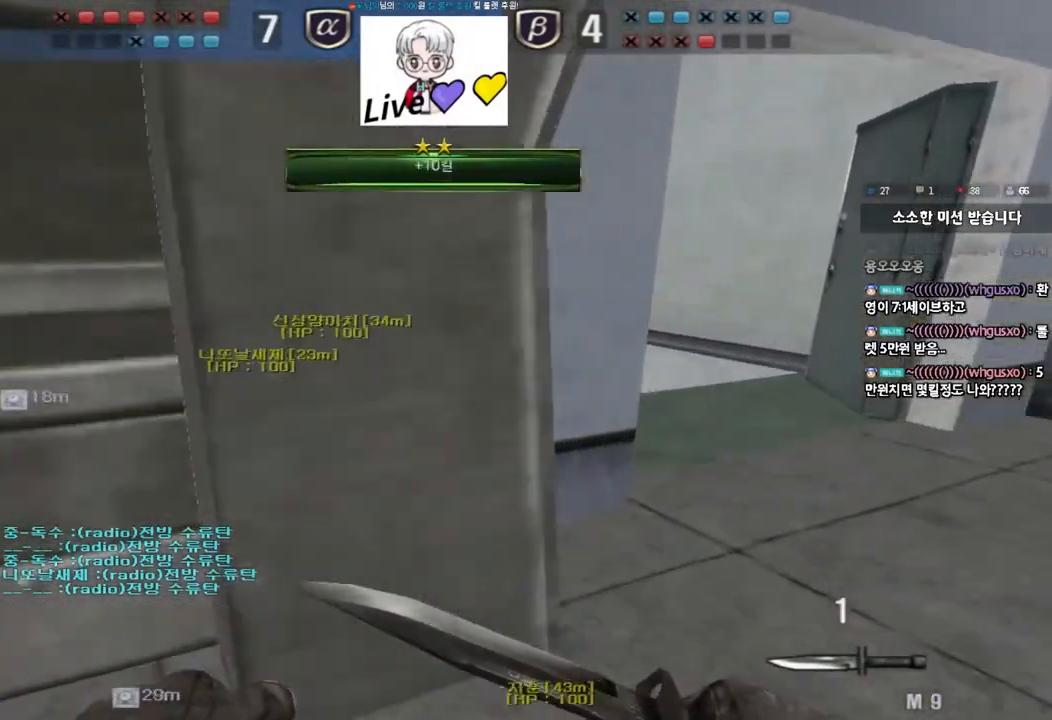
{"keys": ["a", "w"], "events": [[233, "tab", "down"], [383, "tab", "up"], [450, "d", "up"], [500, "a", "down"]]}
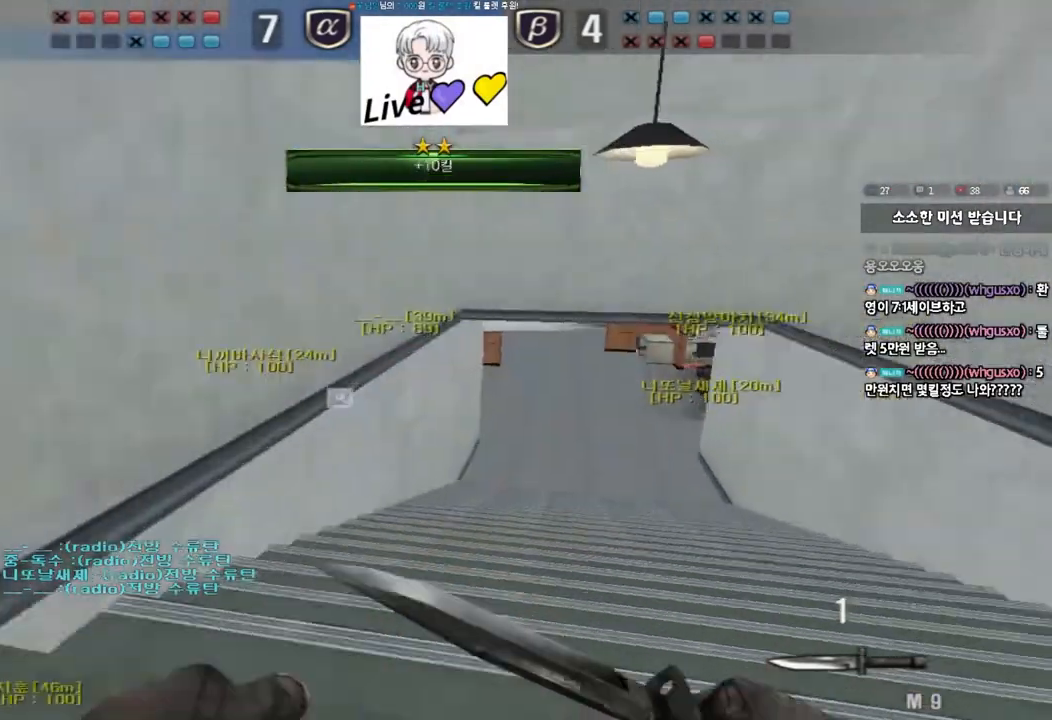
{"keys": ["a", "w"], "events": [[217, "ctrl", "down"], [233, "a", "up"], [233, "w", "up"], [333, "ctrl", "up"], [350, "a", "down"], [350, "w", "down"]]}
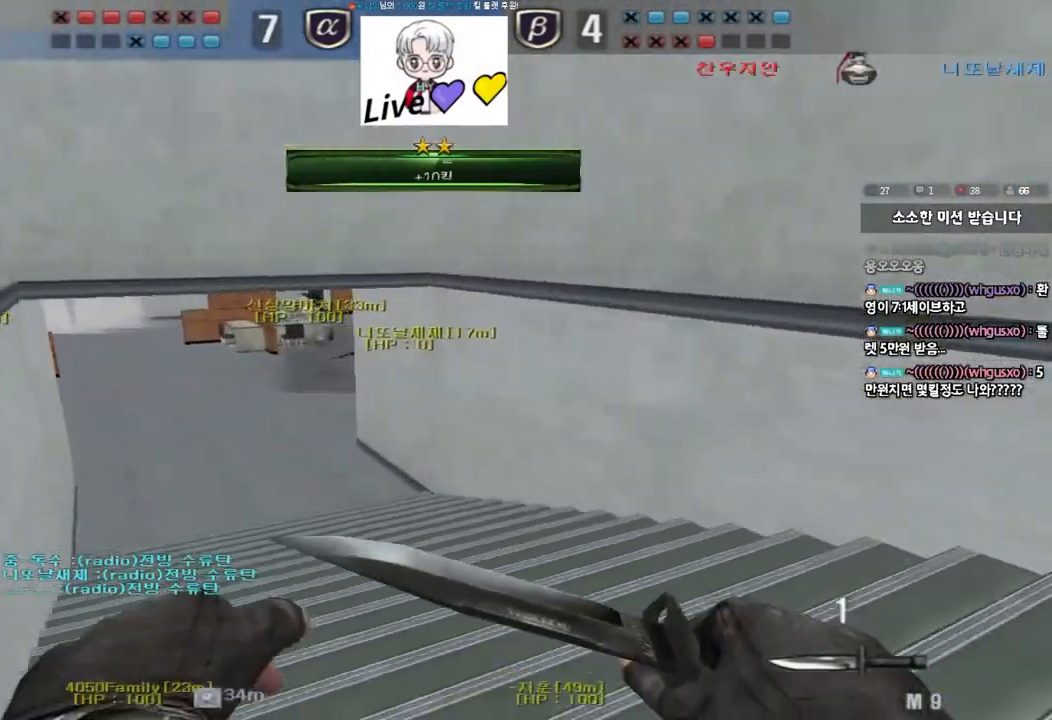
{"keys": ["ctrl"], "events": [[83, "w", "up"], [100, "a", "up"], [100, "ctrl", "down"], [183, "ctrl", "up"], [183, "d", "down"], [183, "w", "down"], [417, "ctrl", "down"], [433, "d", "up"], [450, "w", "up"]]}
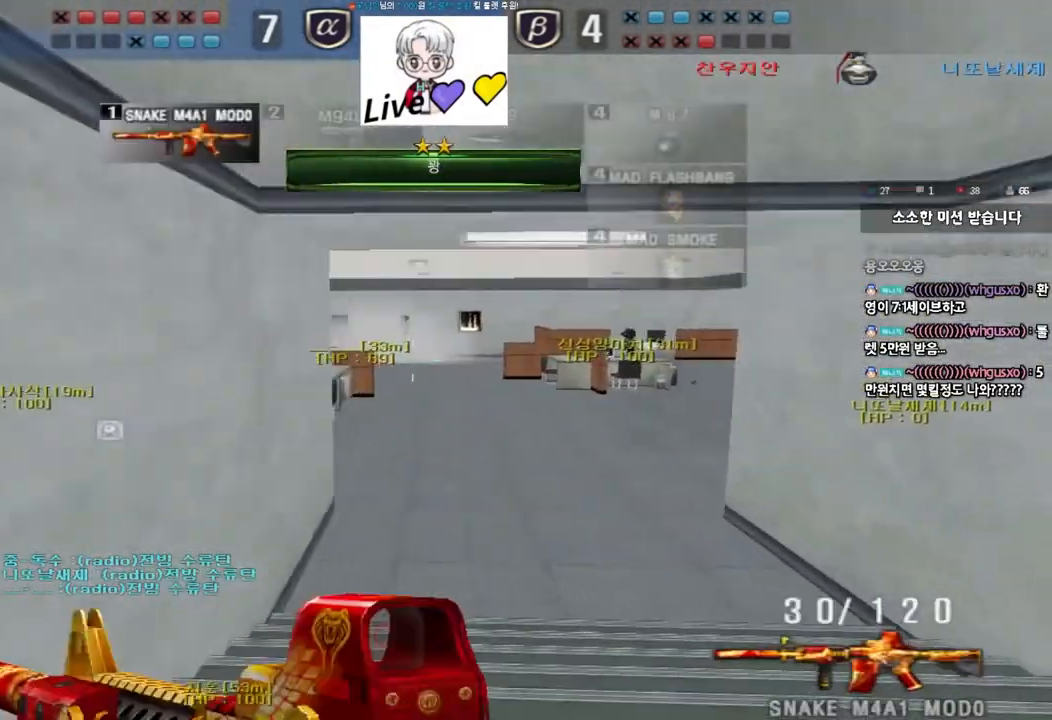
{"keys": ["ctrl"], "events": [[17, "ctrl", "up"], [17, "w", "down"], [33, "d", "down"], [233, "d", "up"], [250, "ctrl", "down"], [267, "w", "up"], [317, "ctrl", "up"], [333, "d", "down"], [333, "w", "down"], [483, "ctrl", "down"], [500, "d", "up"], [500, "w", "up"]]}
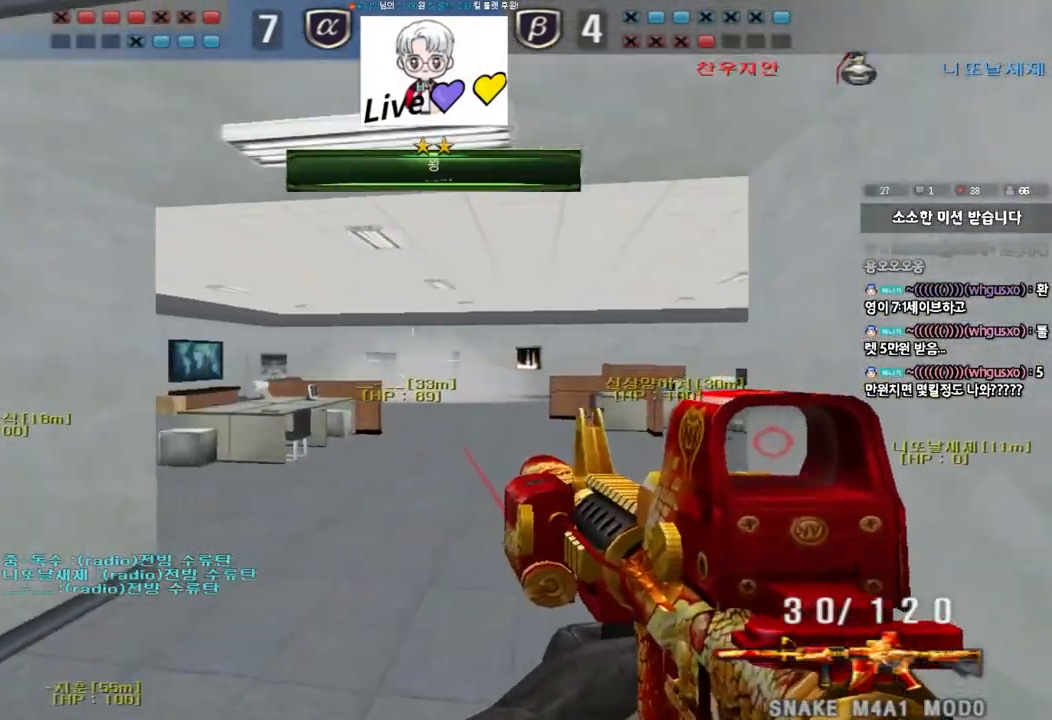
{"keys": ["a", "w"], "events": [[83, "ctrl", "up"], [100, "a", "down"], [100, "w", "down"], [367, "ctrl", "down"], [383, "w", "up"], [400, "a", "up"], [467, "ctrl", "up"], [483, "w", "down"], [500, "a", "down"]]}
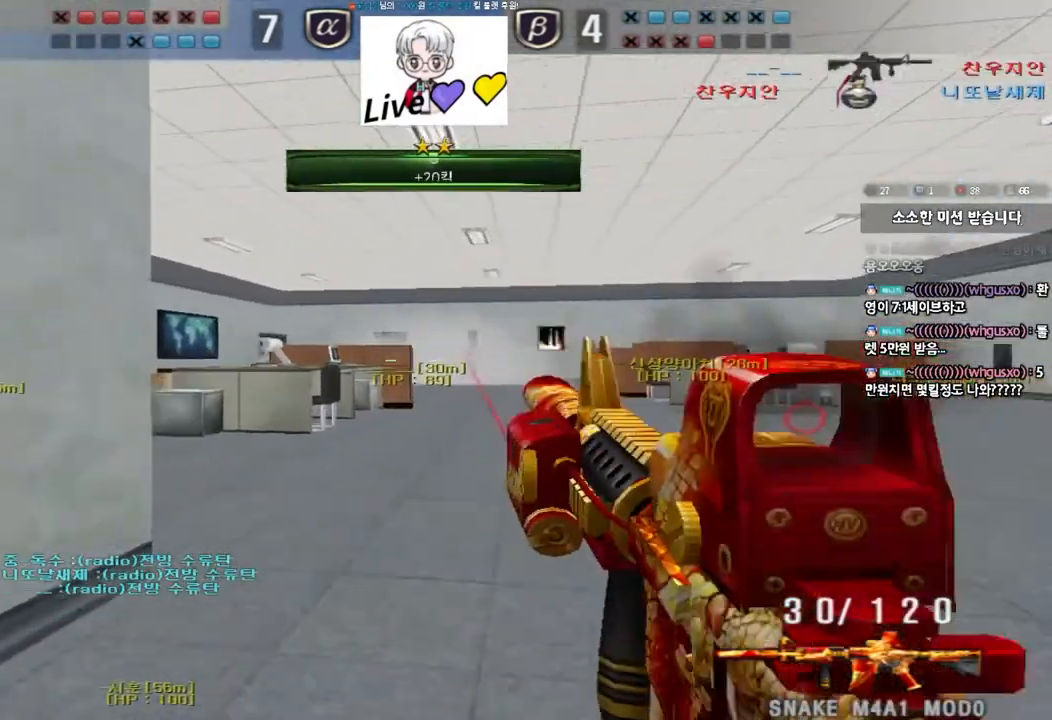
{"keys": ["a", "w"], "events": [[367, "ctrl", "down"], [383, "a", "up"], [383, "w", "up"], [483, "ctrl", "up"], [500, "a", "down"], [500, "w", "down"]]}
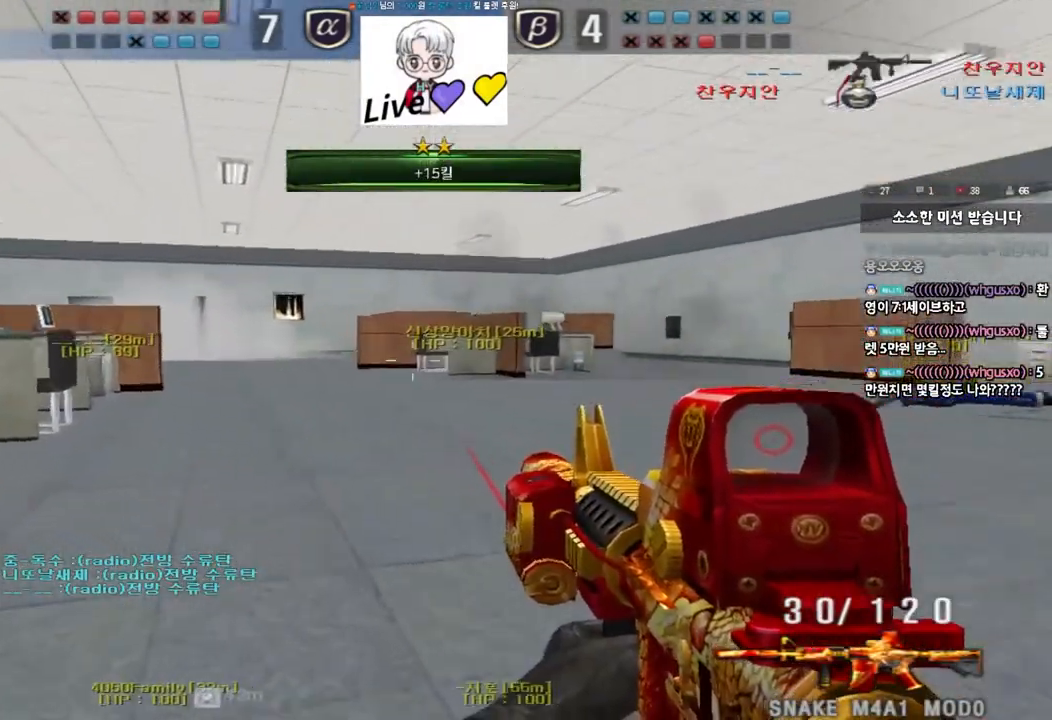
{"keys": ["a", "w"], "events": [[267, "ctrl", "down"], [283, "a", "up"], [283, "w", "up"], [383, "a", "down"], [383, "ctrl", "up"], [383, "w", "down"]]}
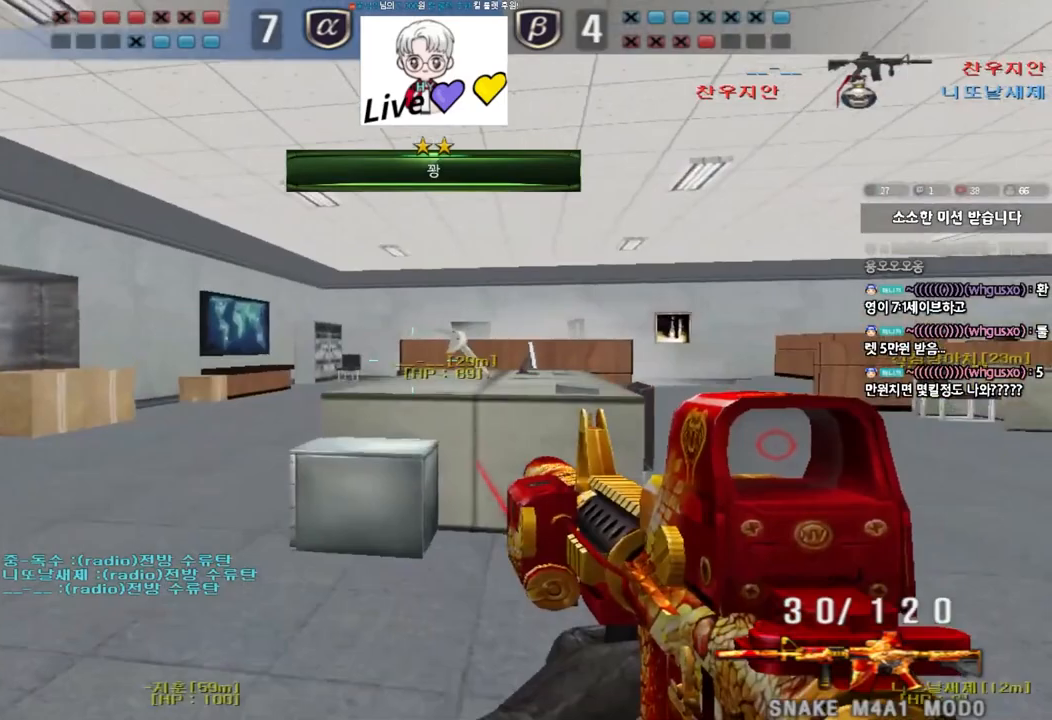
{"keys": ["d", "w"], "events": [[167, "w", "up"], [183, "a", "up"], [183, "ctrl", "down"], [233, "ctrl", "up"], [250, "d", "down"], [250, "w", "down"]]}
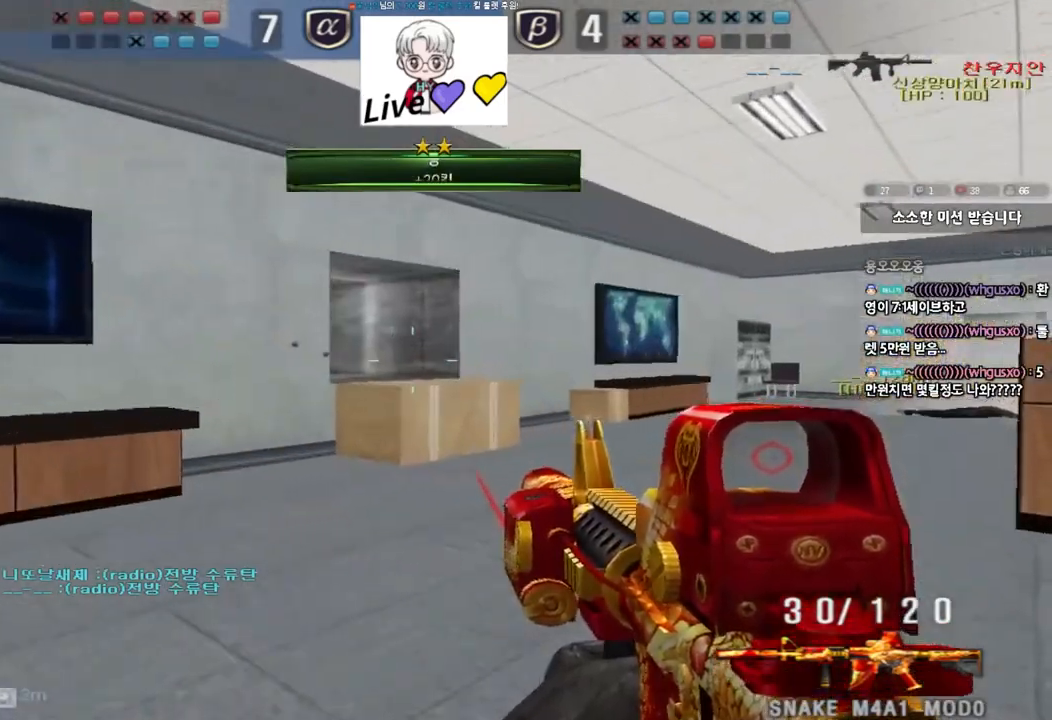
{"keys": ["shift", "space"], "events": [[17, "d", "up"], [33, "ctrl", "down"], [33, "w", "up"], [117, "ctrl", "up"], [117, "w", "down"], [133, "d", "down"], [367, "shift", "down"], [383, "d", "up"], [383, "w", "up"], [433, "space", "down"]]}
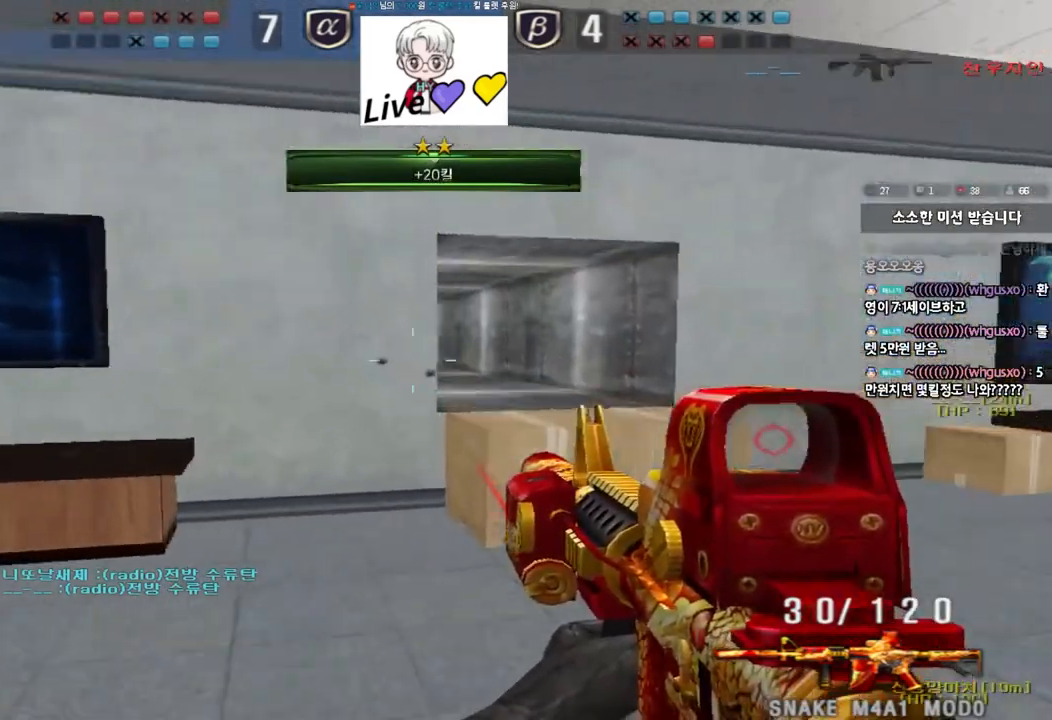
{"keys": ["a", "w"], "events": [[33, "space", "up"], [367, "shift", "up"], [433, "a", "down"], [450, "w", "down"]]}
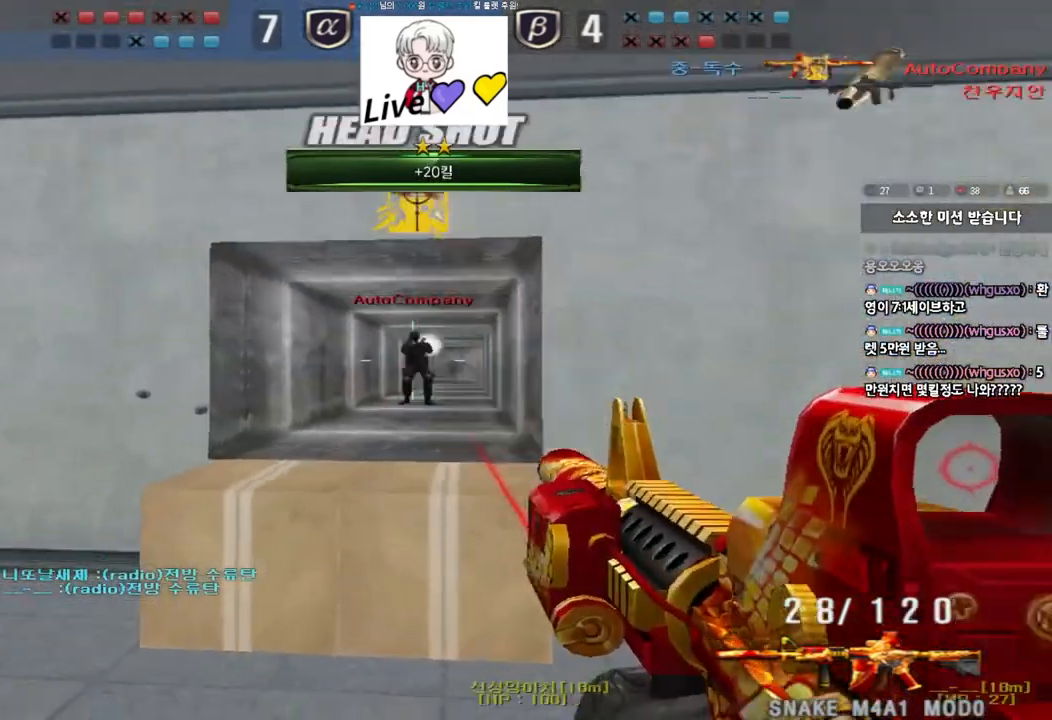
{"keys": ["d"], "events": [[167, "w", "up"], [183, "ctrl", "down"], [200, "a", "up"], [200, "space", "down"], [267, "d", "down"], [267, "s", "down"], [283, "ctrl", "up"], [300, "space", "up"], [367, "ctrl", "down"], [433, "s", "up"], [483, "ctrl", "up"]]}
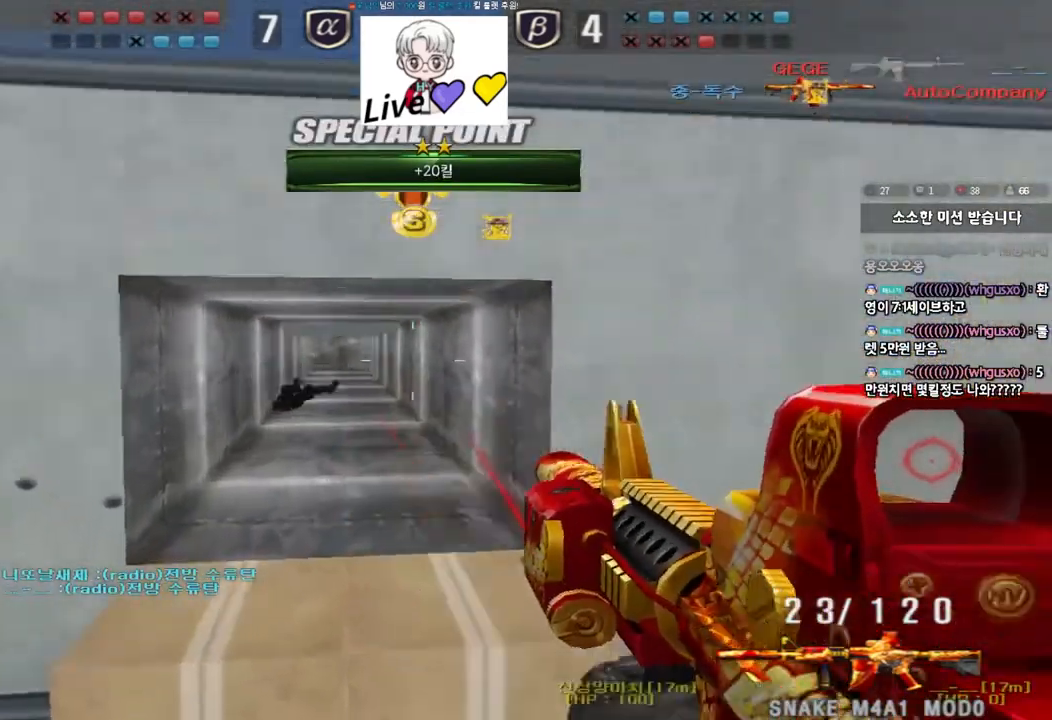
{"keys": ["a", "w"], "events": [[33, "w", "down"], [67, "ctrl", "down"], [83, "tab", "down"], [217, "ctrl", "up"], [217, "tab", "up"], [317, "d", "up"], [333, "a", "down"]]}
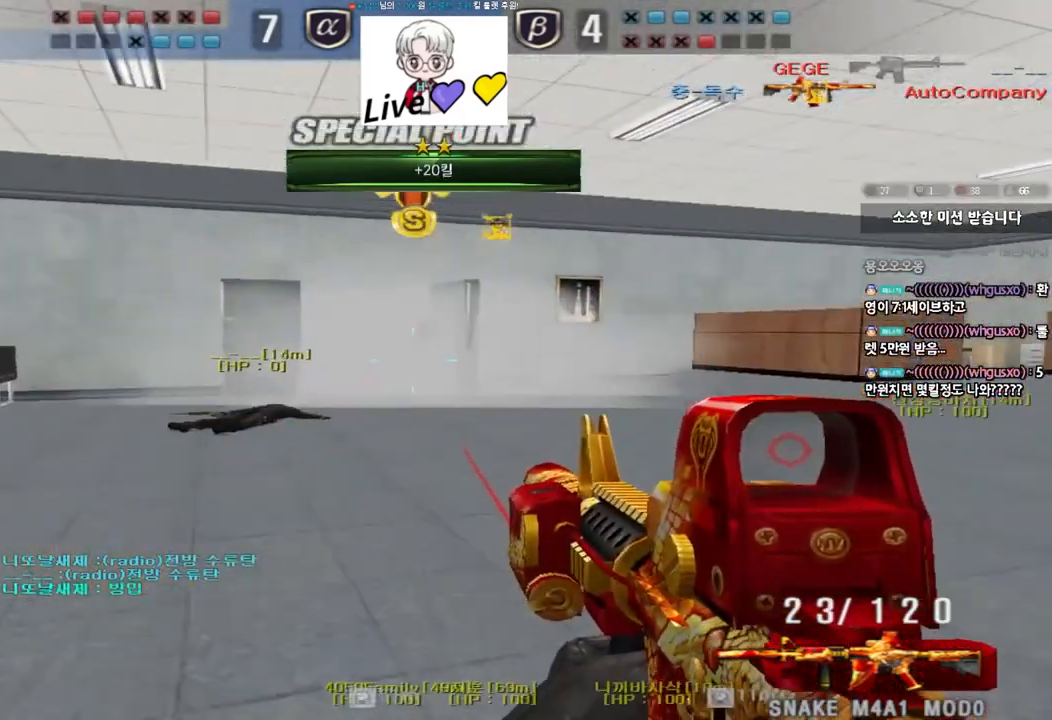
{"keys": ["a", "w"], "events": [[133, "ctrl", "down"], [133, "w", "up"], [150, "a", "up"], [233, "a", "down"], [250, "w", "down"], [267, "ctrl", "up"]]}
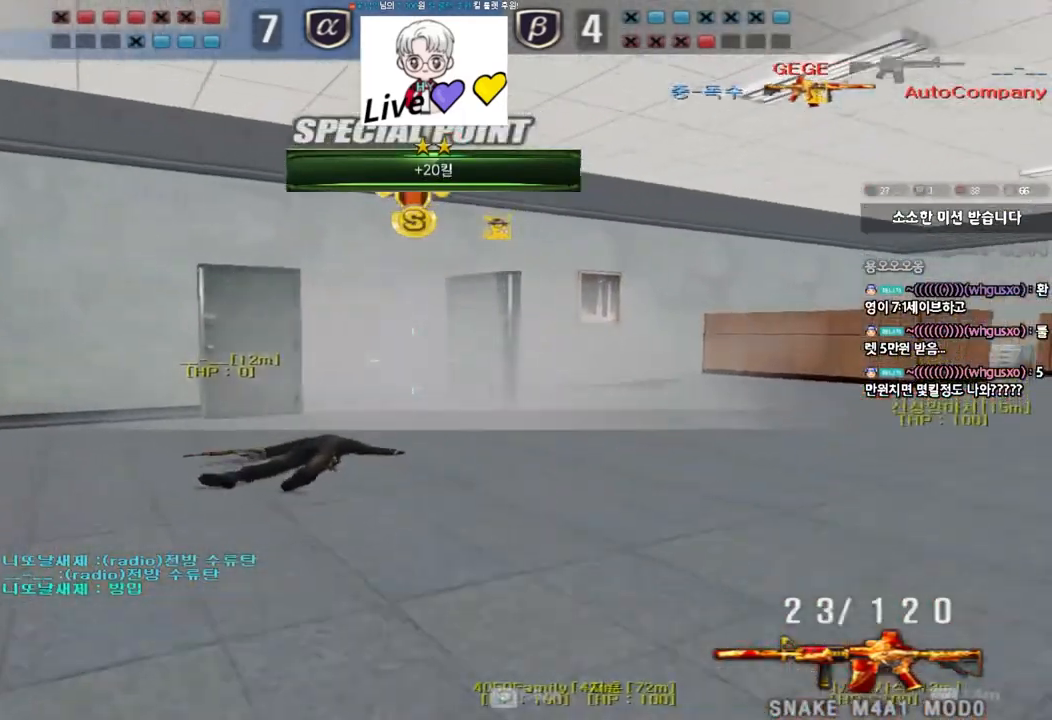
{"keys": ["d", "w"], "events": [[50, "w", "up"], [67, "a", "up"], [67, "ctrl", "down"], [150, "ctrl", "up"], [150, "w", "down"], [167, "a", "down"], [350, "ctrl", "down"], [350, "w", "up"], [367, "a", "up"], [433, "w", "down"], [450, "ctrl", "up"], [450, "d", "down"]]}
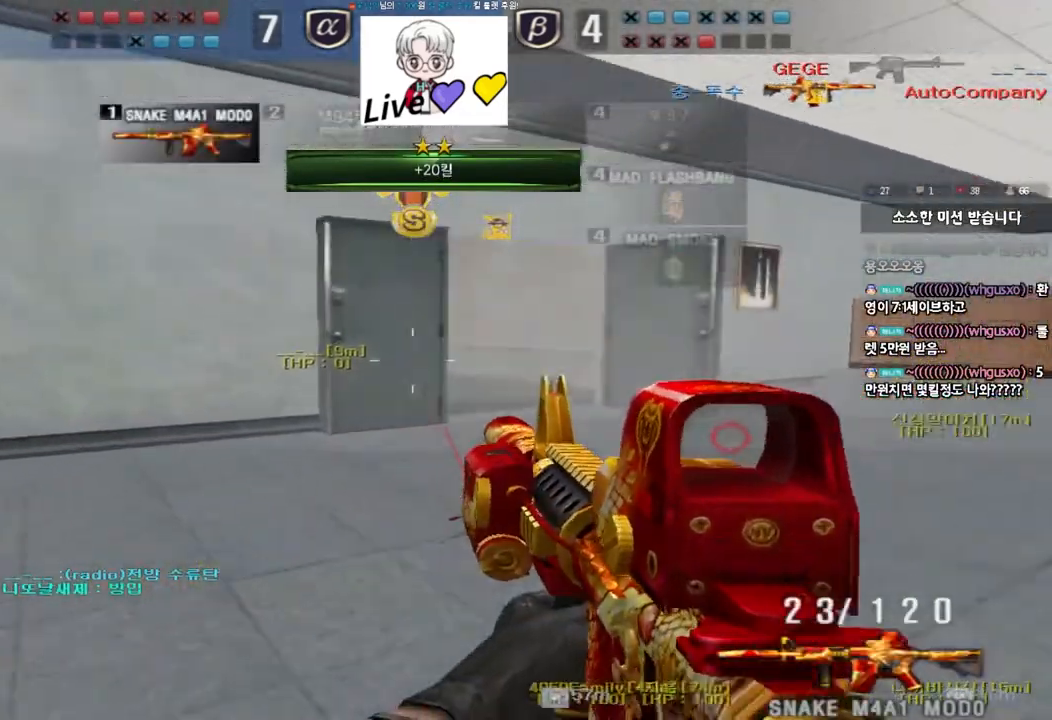
{"keys": ["d", "w"], "events": [[250, "ctrl", "down"], [250, "d", "up"], [267, "w", "up"], [350, "ctrl", "up"], [350, "d", "down"], [350, "w", "down"]]}
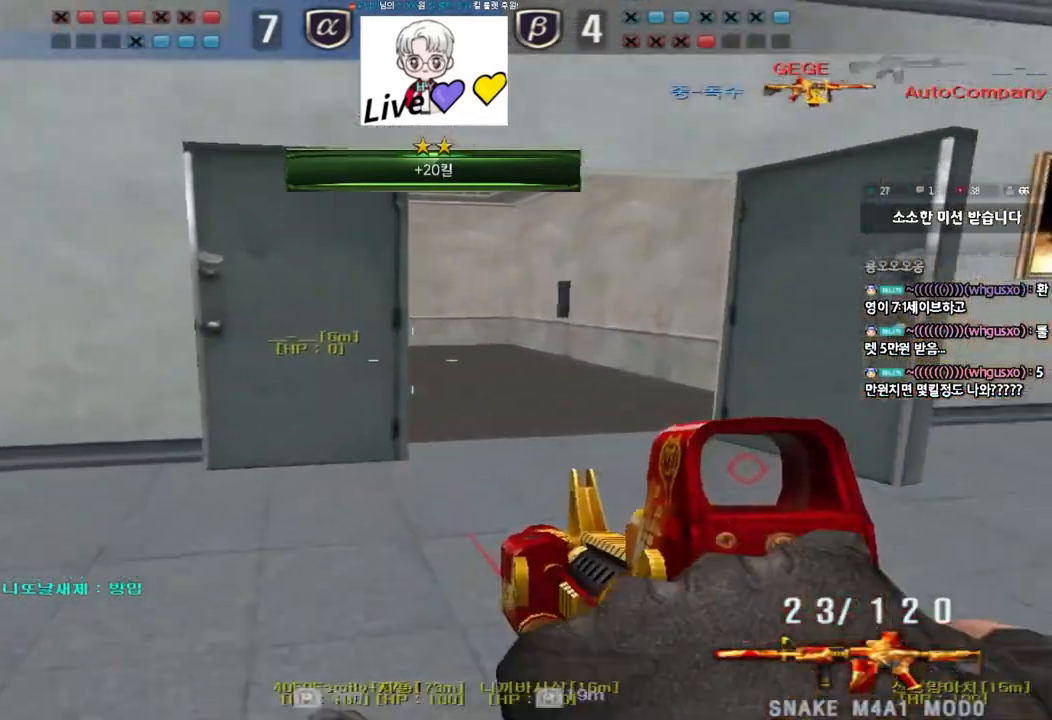
{"keys": ["d", "w"], "events": [[50, "shift", "down"], [67, "d", "up"], [67, "w", "up"], [117, "space", "down"], [183, "w", "down"], [200, "d", "down"], [200, "space", "up"], [217, "shift", "up"], [300, "shift", "down"], [433, "shift", "up"]]}
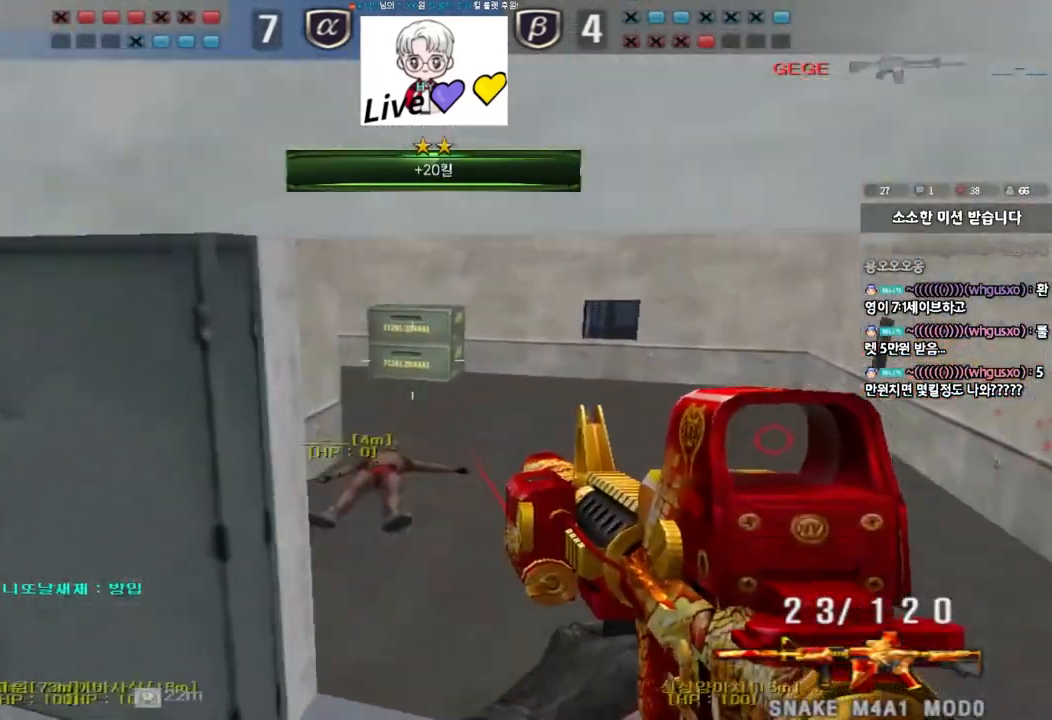
{"keys": ["d", "w"], "events": [[17, "shift", "down"], [133, "shift", "up"], [367, "ctrl", "down"], [367, "d", "up"], [383, "w", "up"], [467, "ctrl", "up"], [483, "d", "down"], [483, "w", "down"]]}
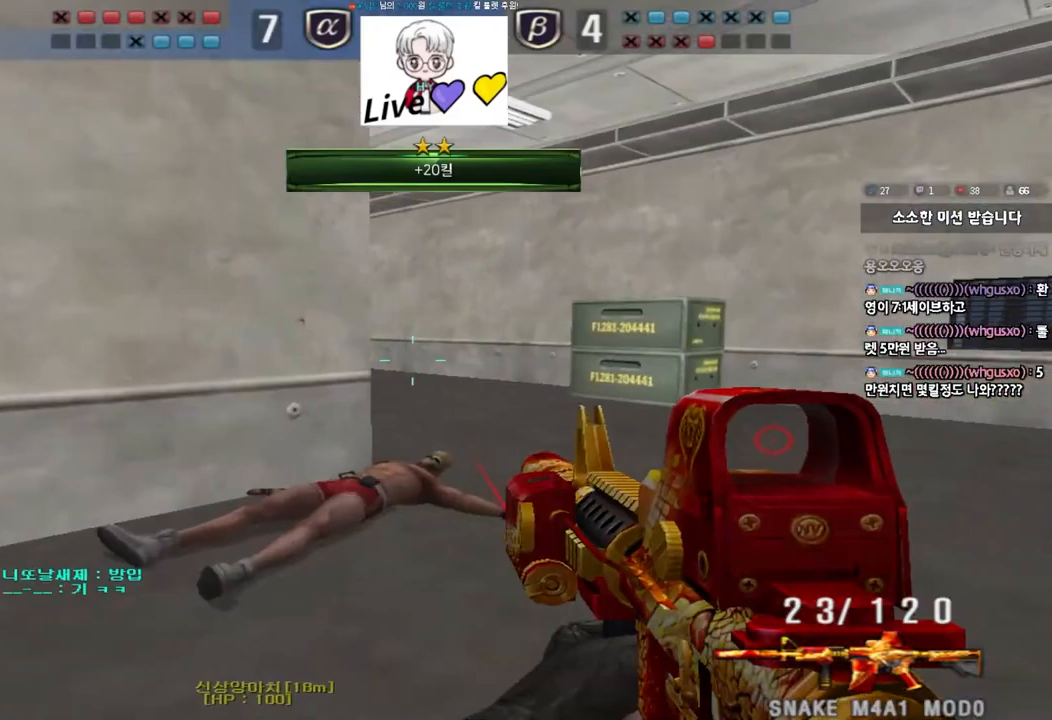
{"keys": ["a", "s"], "events": [[150, "ctrl", "down"], [150, "d", "up"], [167, "w", "up"], [200, "space", "down"], [283, "ctrl", "up"], [283, "space", "up"], [483, "a", "down"], [483, "s", "down"]]}
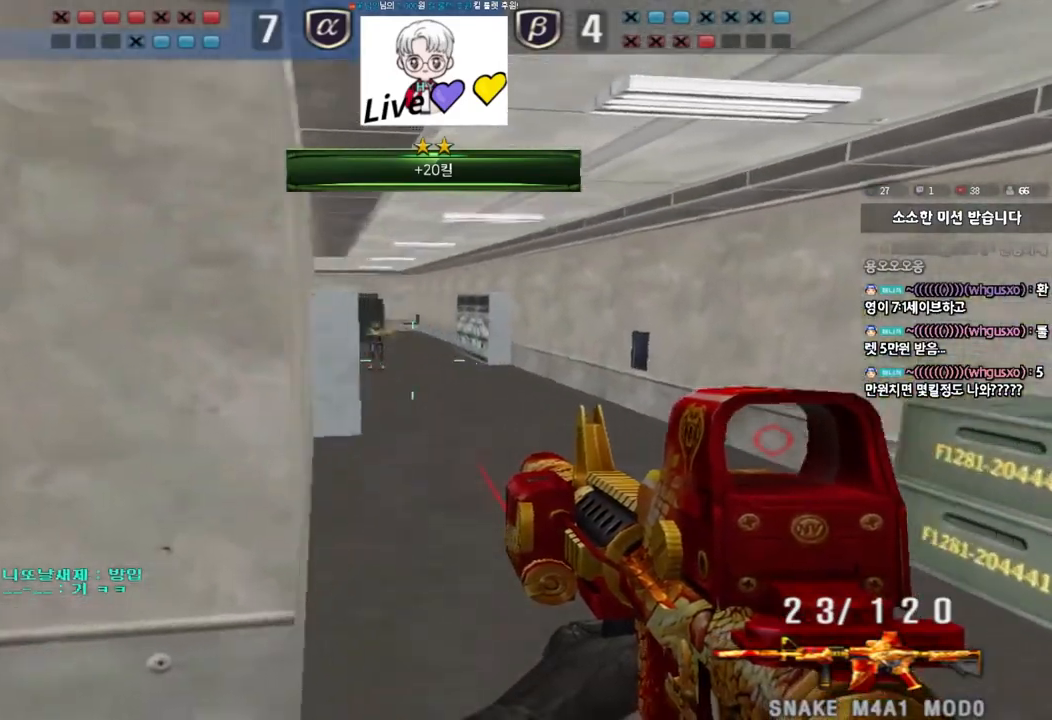
{"keys": ["a", "r", "w"], "events": [[117, "s", "up"], [217, "w", "down"], [467, "r", "down"]]}
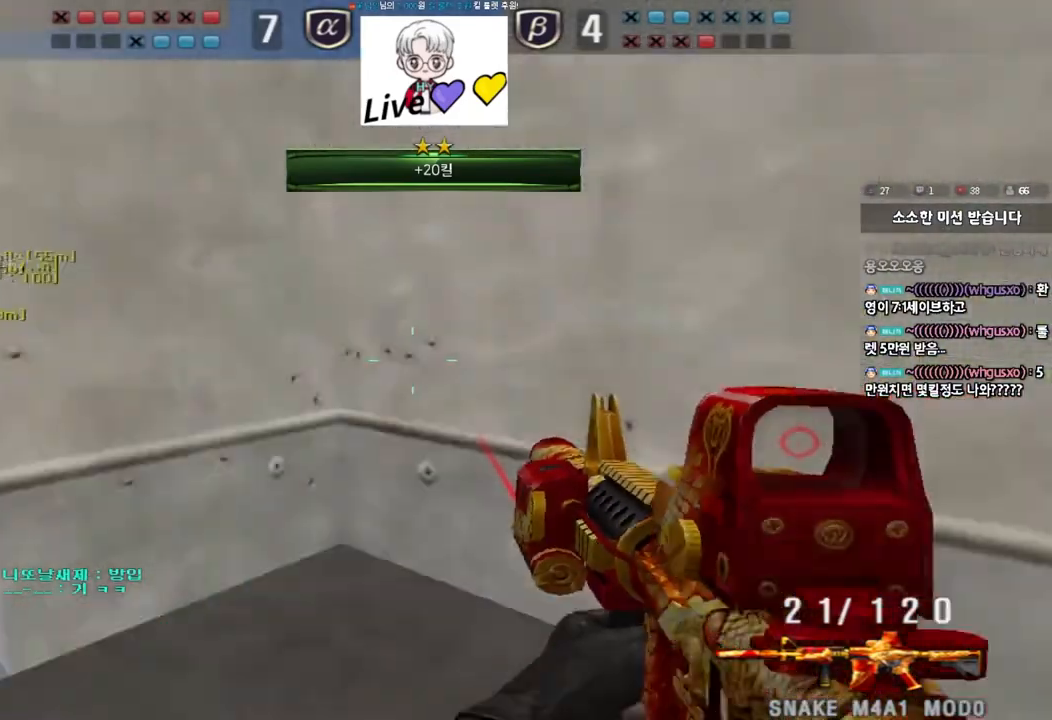
{"keys": ["a", "w"], "events": [[50, "r", "up"], [217, "w", "up"], [233, "ctrl", "down"], [250, "a", "up"], [350, "a", "down"], [350, "w", "down"], [367, "ctrl", "up"]]}
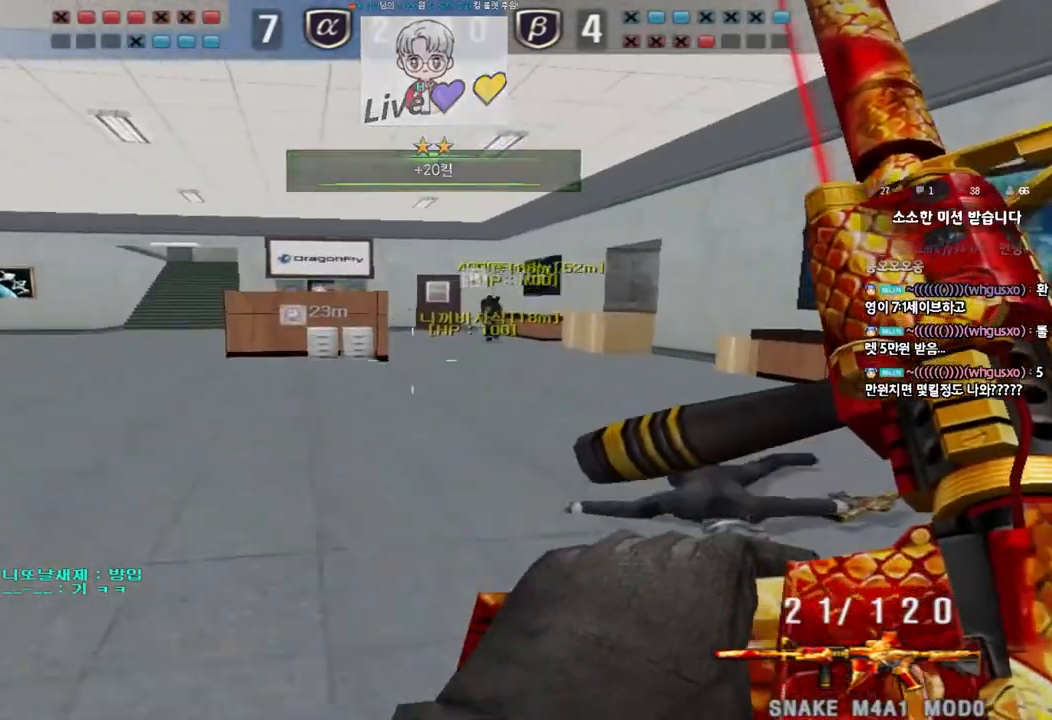
{"keys": ["a", "s"], "events": [[150, "ctrl", "down"], [150, "w", "up"], [167, "a", "up"], [267, "a", "down"], [267, "ctrl", "up"], [267, "s", "down"]]}
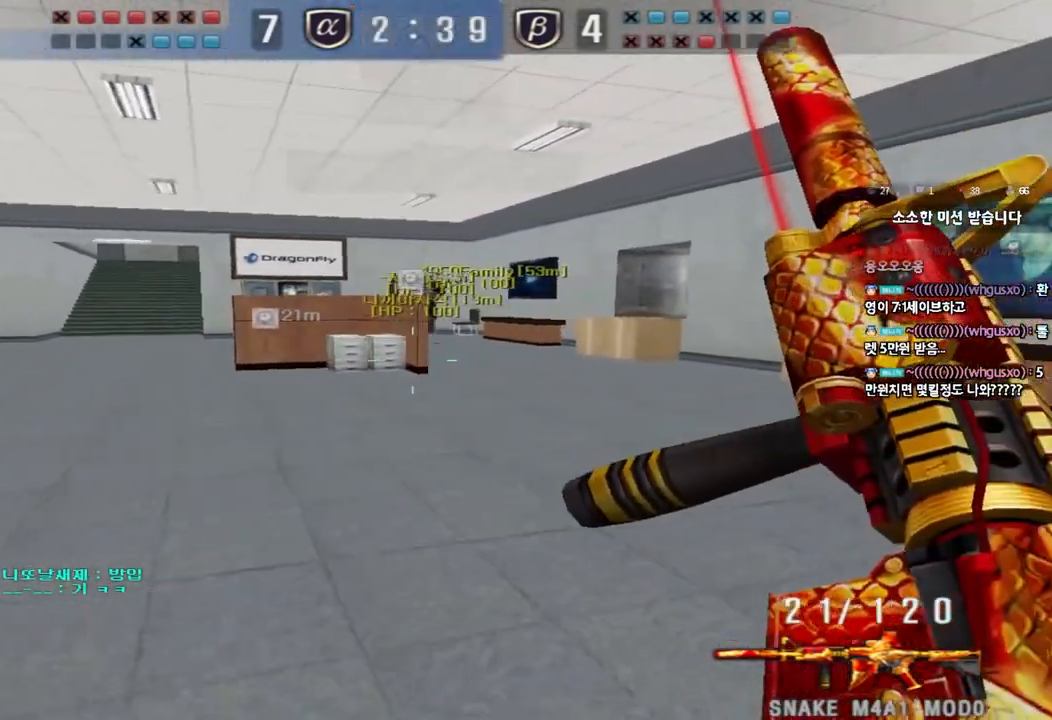
{"keys": ["ctrl", "d", "s"], "events": [[50, "shift", "down"], [117, "a", "up"], [167, "shift", "up"], [200, "d", "down"], [400, "ctrl", "down"]]}